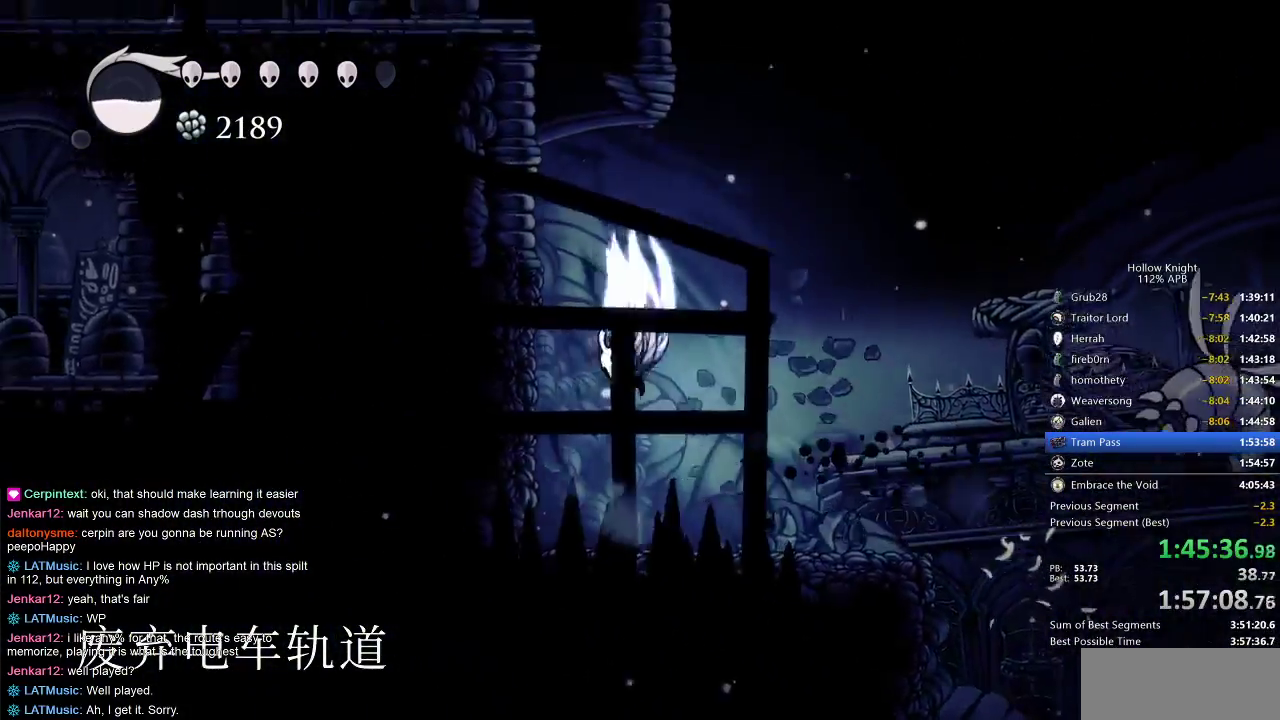
Gameplay with keyboard; each line is a JSON object with the keys held at the frame after it. "events" lists presses ("down") and releases ("up") of "cdash", "dash", "dnail", "down", "heal", "inv", "jump", "left", "nail", "right", "spell" and "up" between this image and that frame as [ms after this image, input, new state], when the widget could be followed in between. No other keys are recorded. Mouse input is not recorded. Key names are as the overlay labels them; some are game actions (e.g. jump) rather than physical keys.
{"keys": ["jump", "left"], "events": [[350, "jump", "up"], [417, "jump", "down"]]}
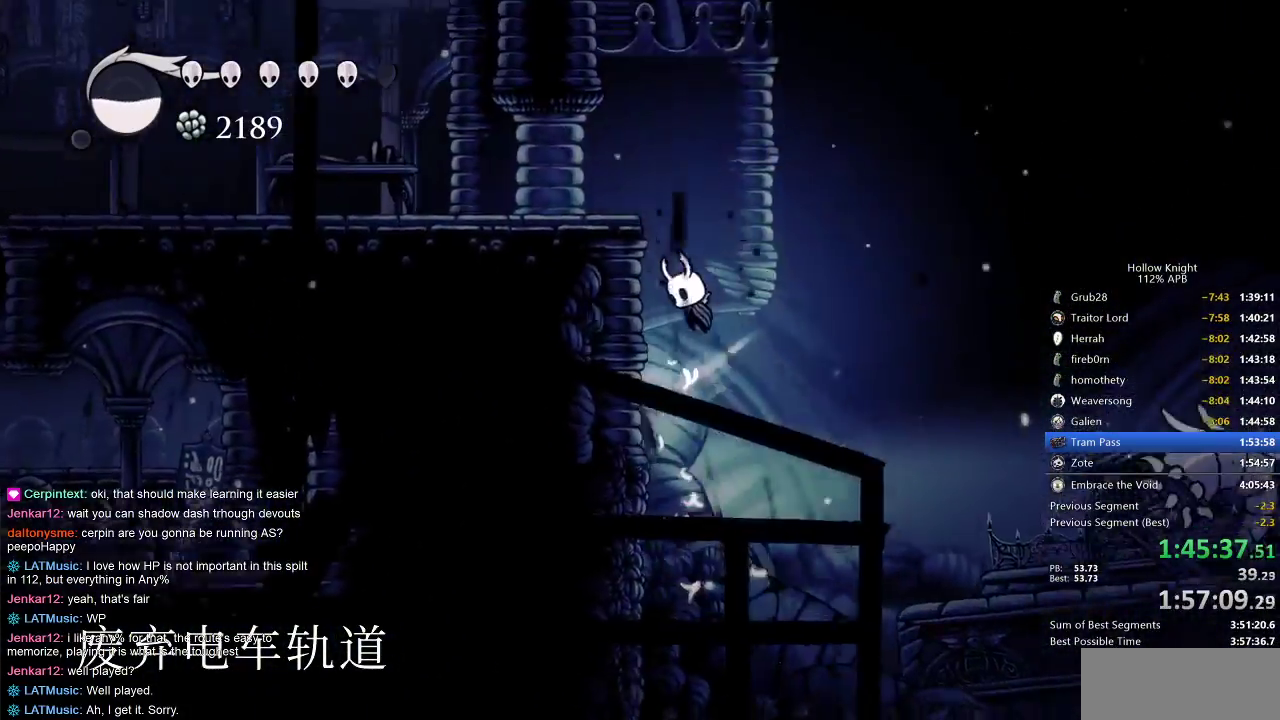
{"keys": ["left"], "events": [[300, "dash", "down"], [333, "jump", "up"], [433, "dash", "up"]]}
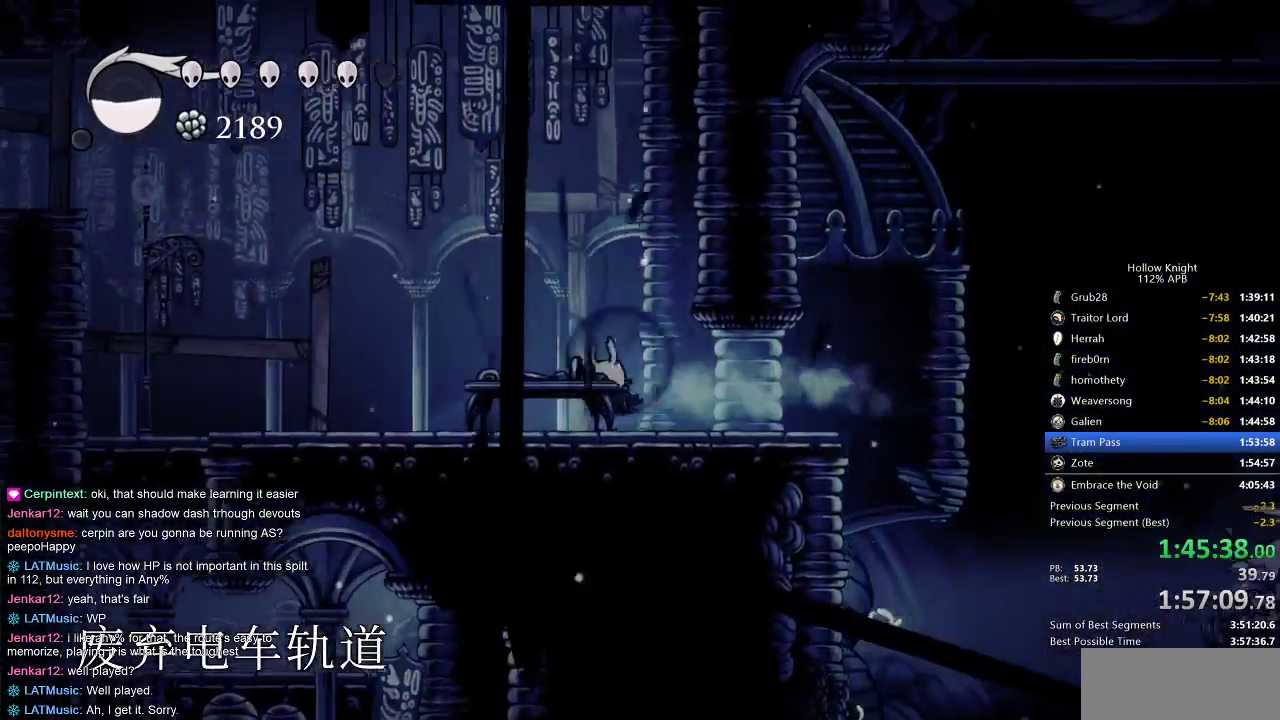
{"keys": ["left"], "events": [[167, "dash", "down"], [350, "dash", "up"]]}
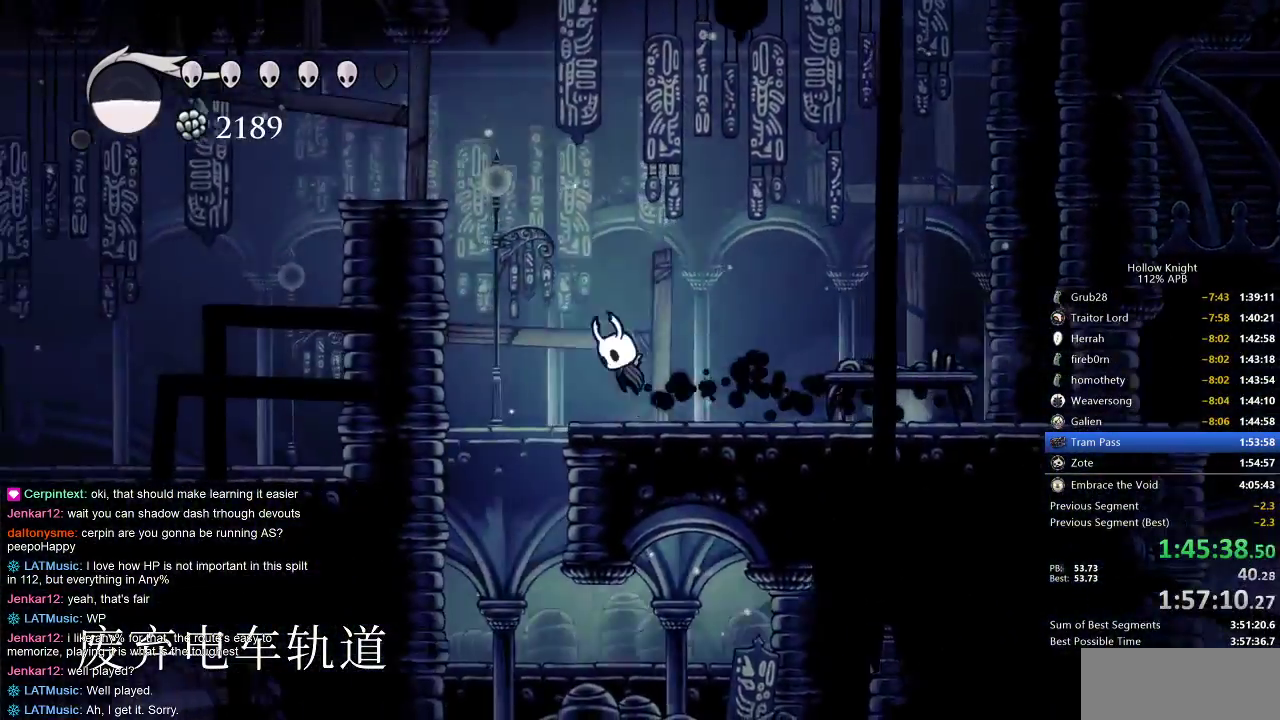
{"keys": ["left"], "events": [[33, "jump", "down"], [400, "dash", "down"], [433, "jump", "up"], [500, "dash", "up"]]}
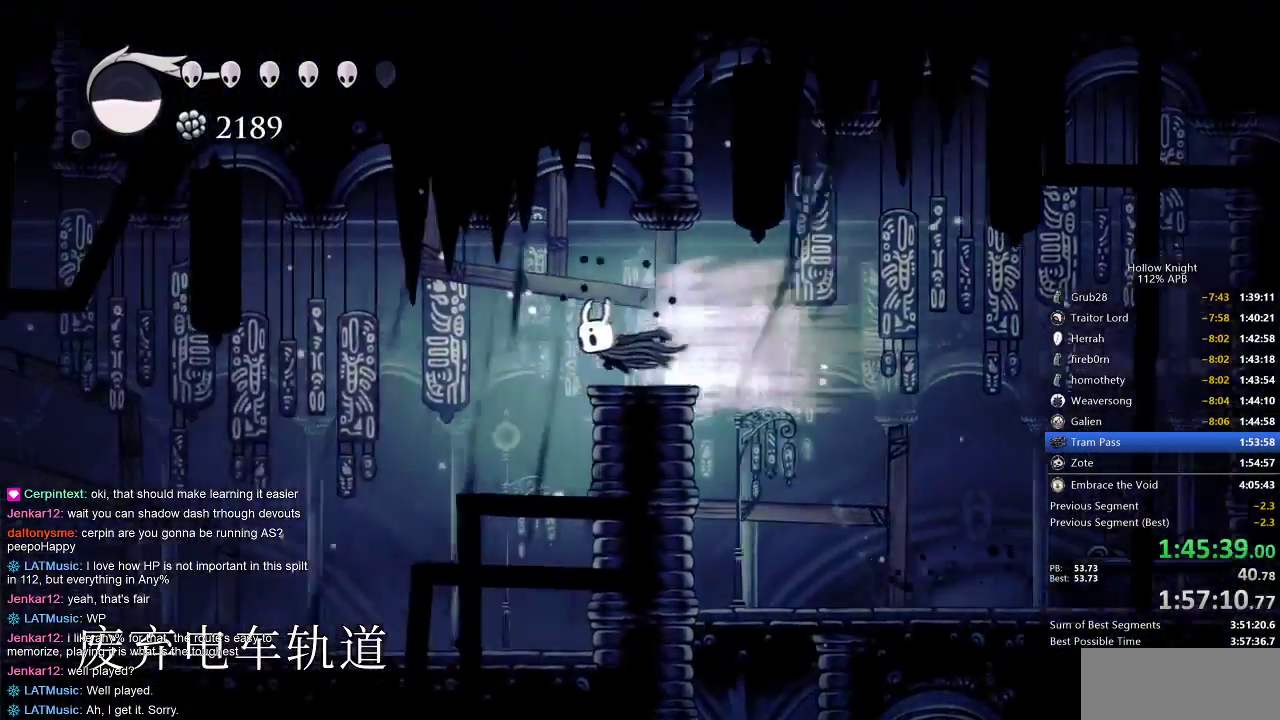
{"keys": ["left"], "events": []}
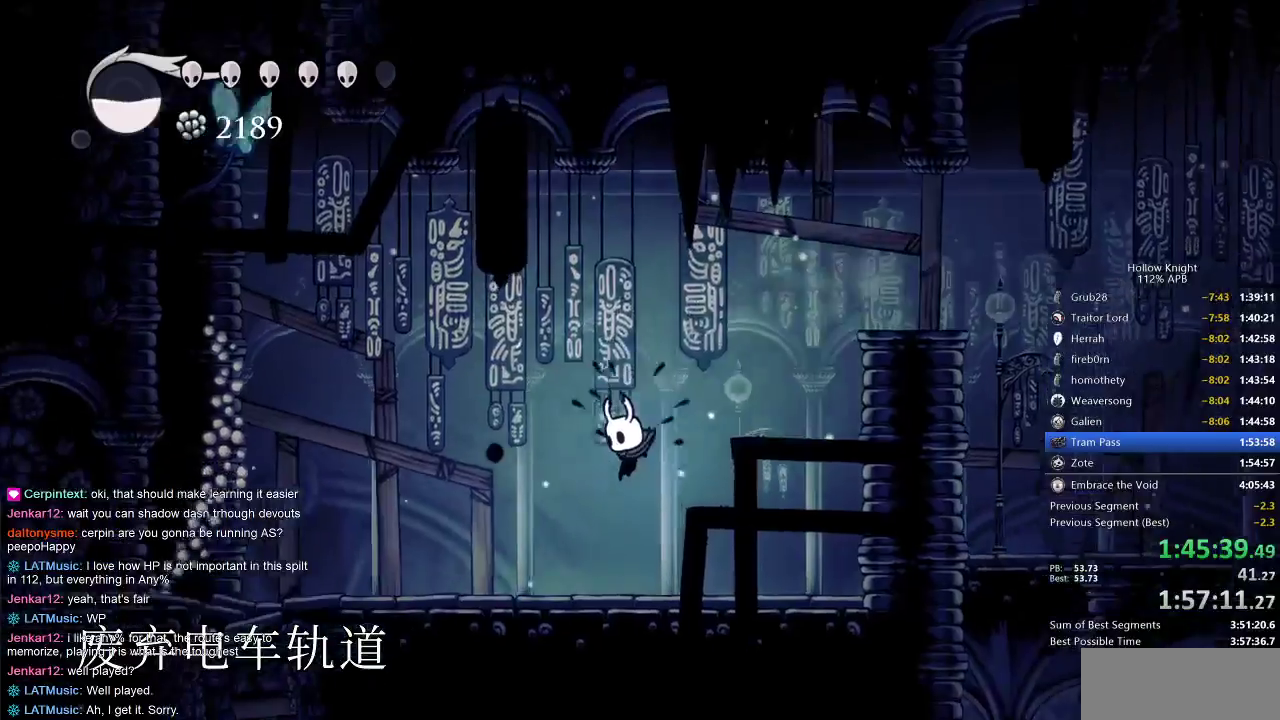
{"keys": ["left"], "events": [[267, "dash", "down"], [383, "dash", "up"]]}
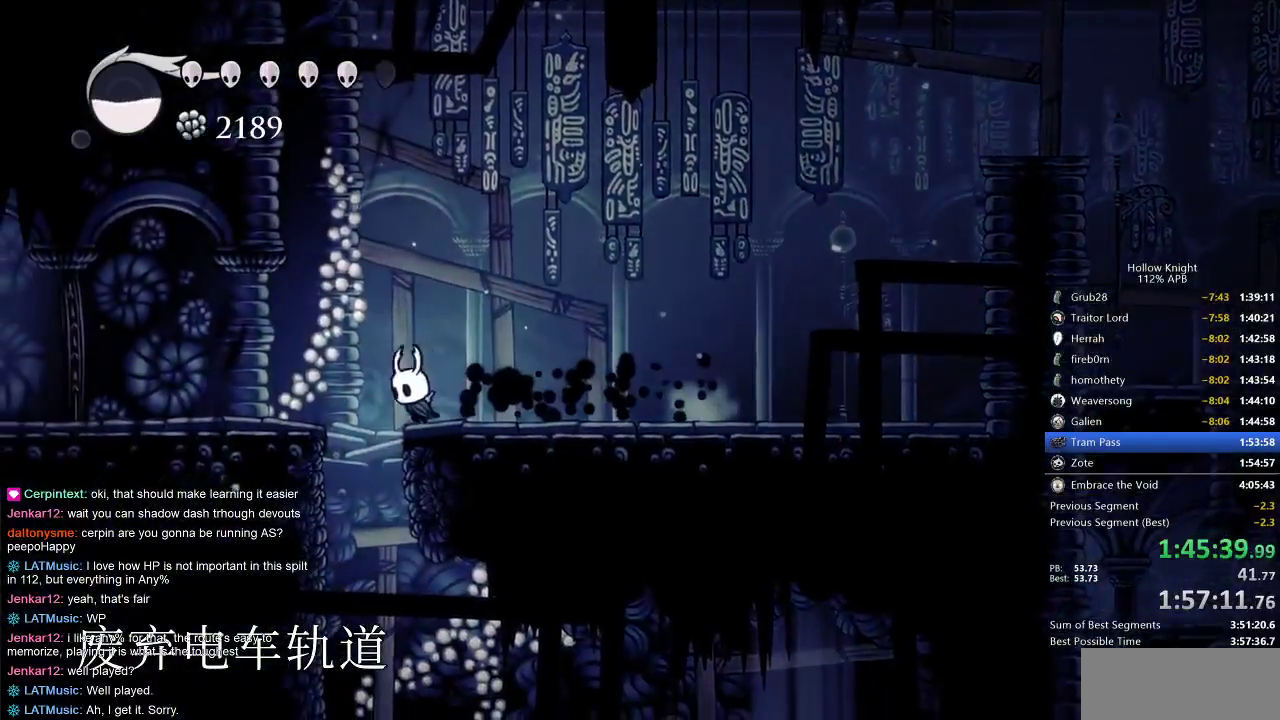
{"keys": ["right"], "events": [[67, "down", "down"], [133, "dash", "down"], [133, "left", "up"], [267, "dash", "up"], [367, "down", "up"], [367, "right", "down"]]}
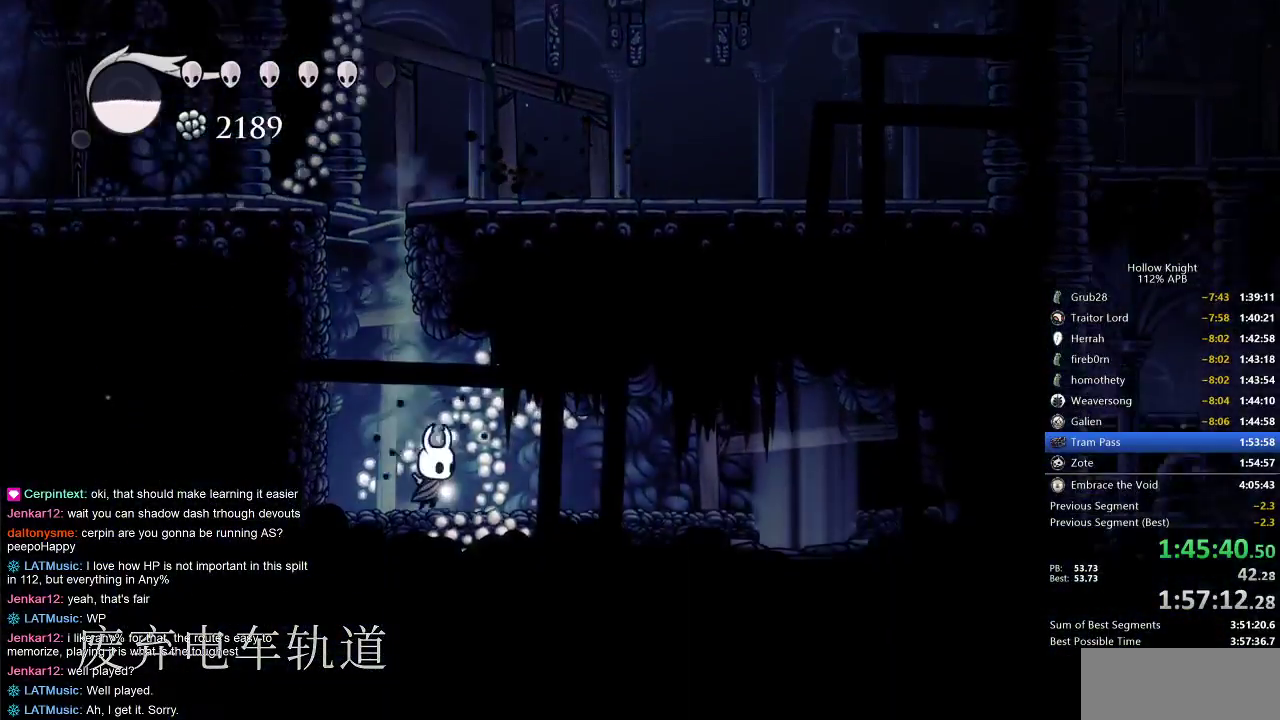
{"keys": ["right"], "events": [[100, "dash", "down"], [283, "dash", "up"]]}
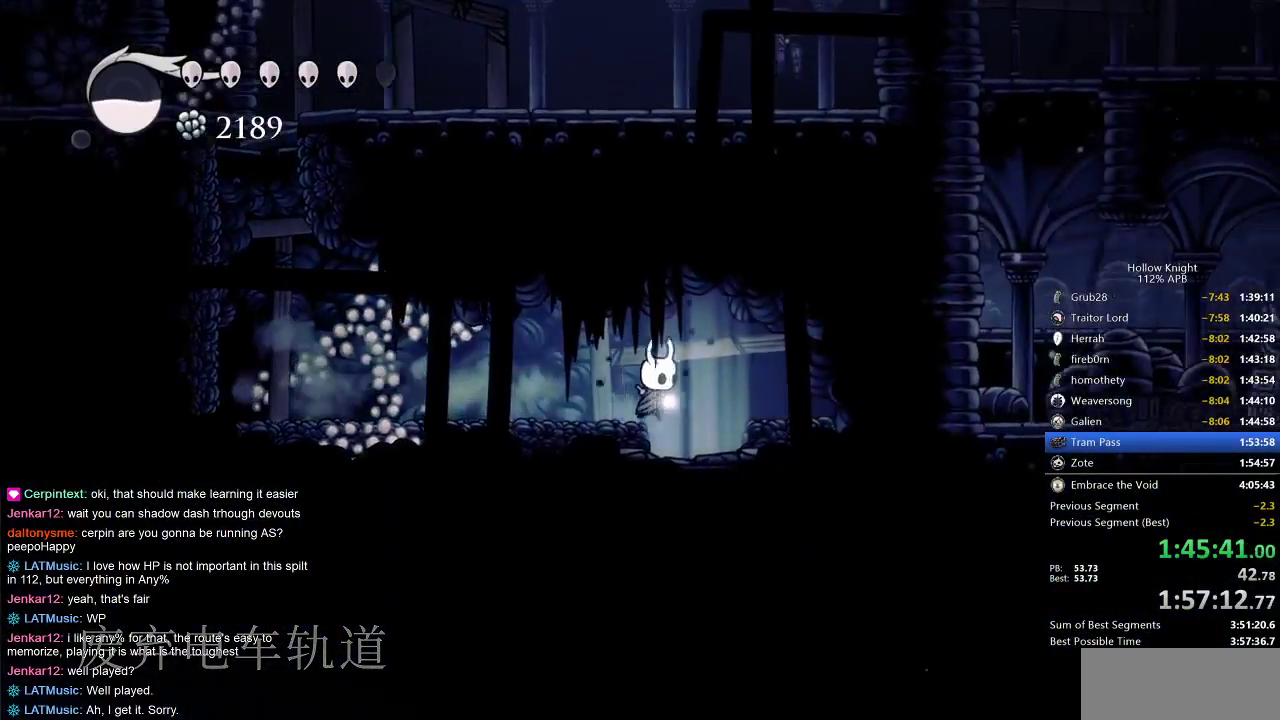
{"keys": ["right"], "events": [[50, "down", "down"], [100, "dash", "down"], [100, "right", "up"], [233, "dash", "up"], [317, "down", "up"], [383, "right", "down"]]}
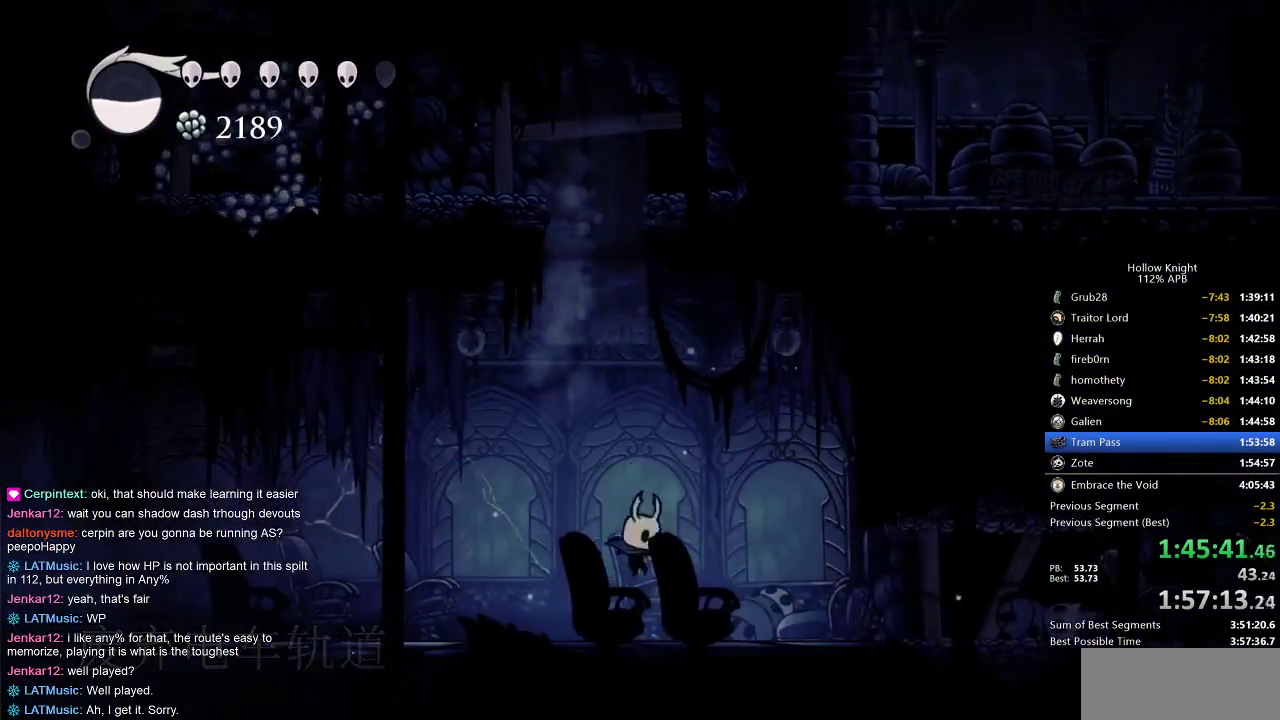
{"keys": ["right"], "events": [[267, "dash", "down"], [350, "dash", "up"]]}
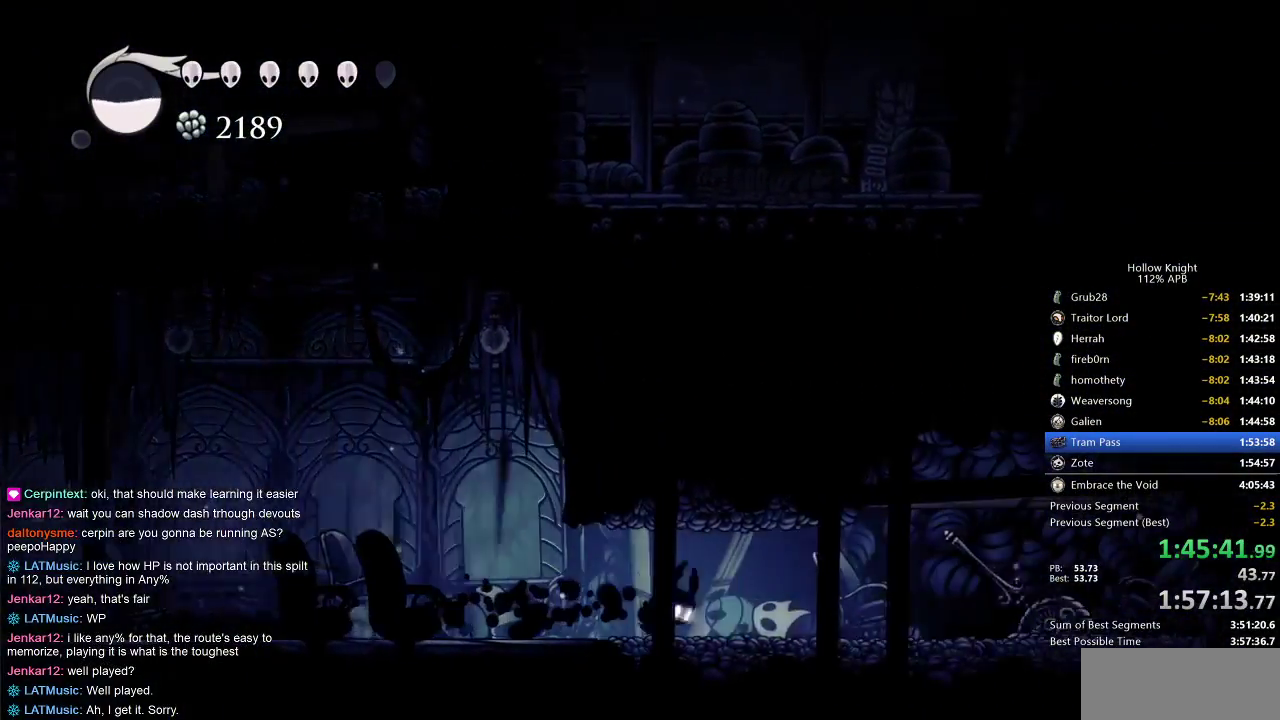
{"keys": ["nail", "right"], "events": [[450, "nail", "down"]]}
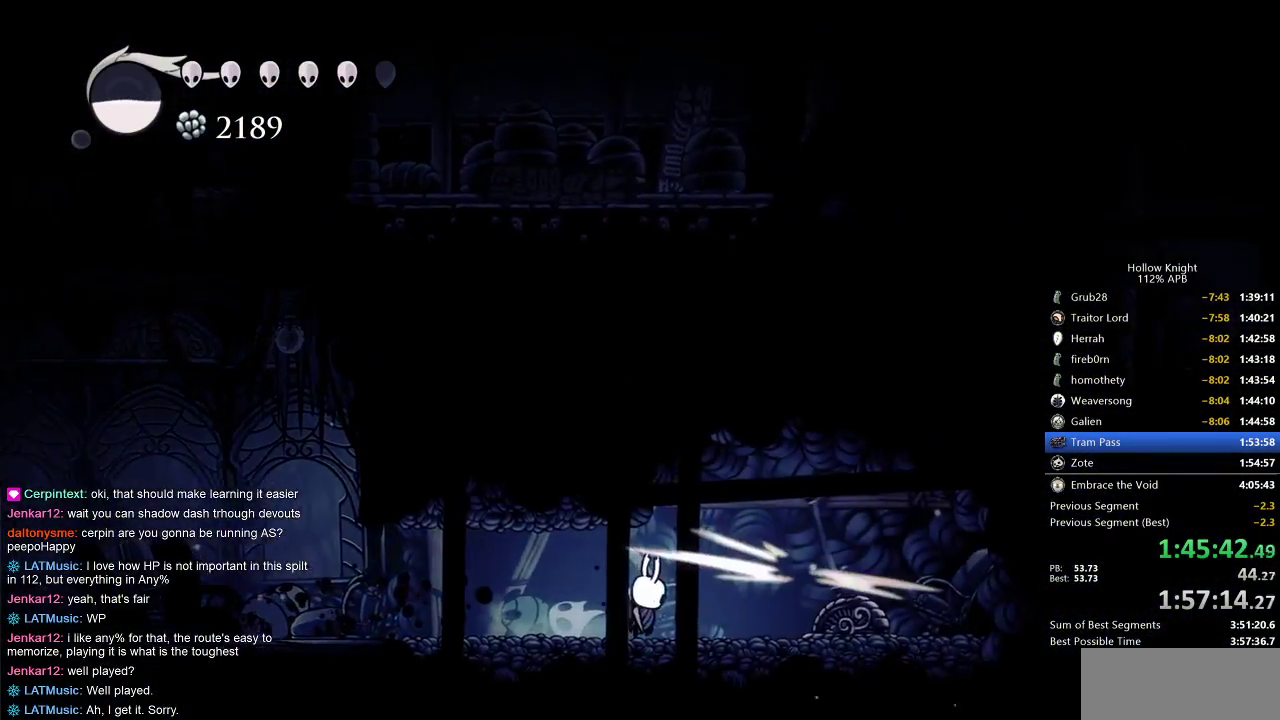
{"keys": ["dash", "left"], "events": [[17, "left", "down"], [67, "nail", "up"], [67, "right", "up"], [117, "dash", "down"], [250, "dash", "up"], [483, "dash", "down"]]}
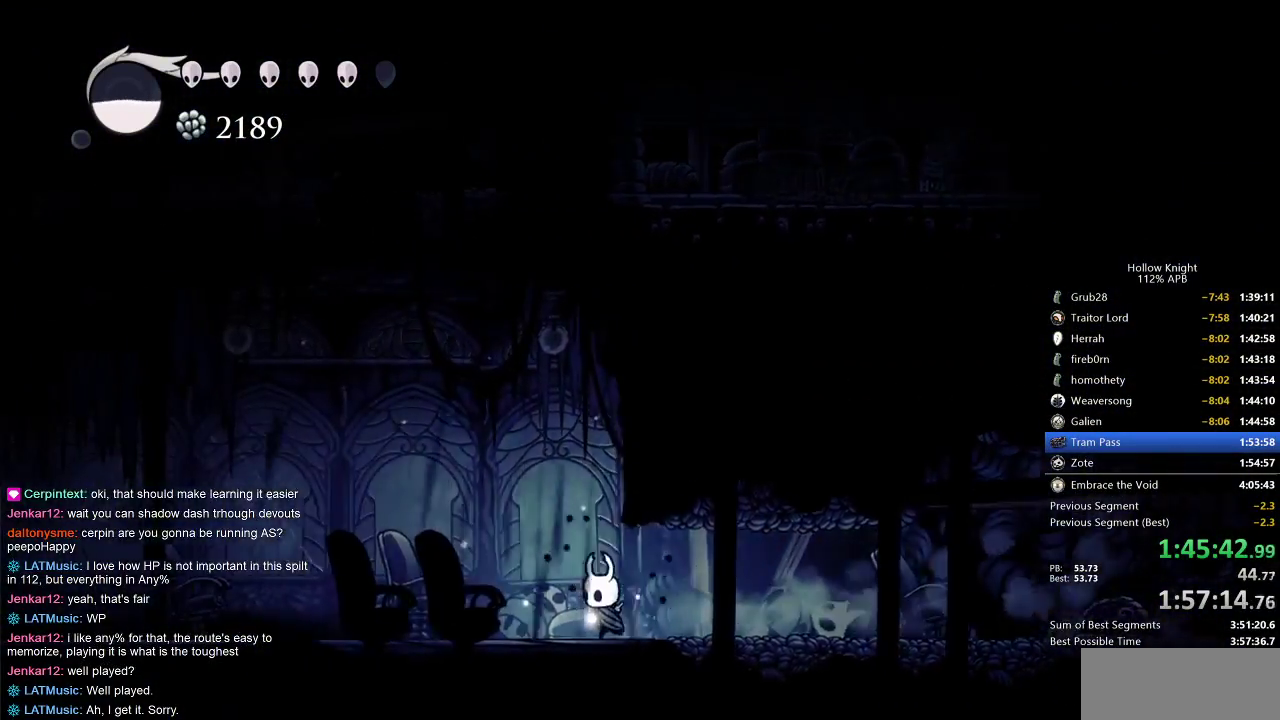
{"keys": ["dash", "left"], "events": [[83, "dash", "up"], [417, "dash", "down"]]}
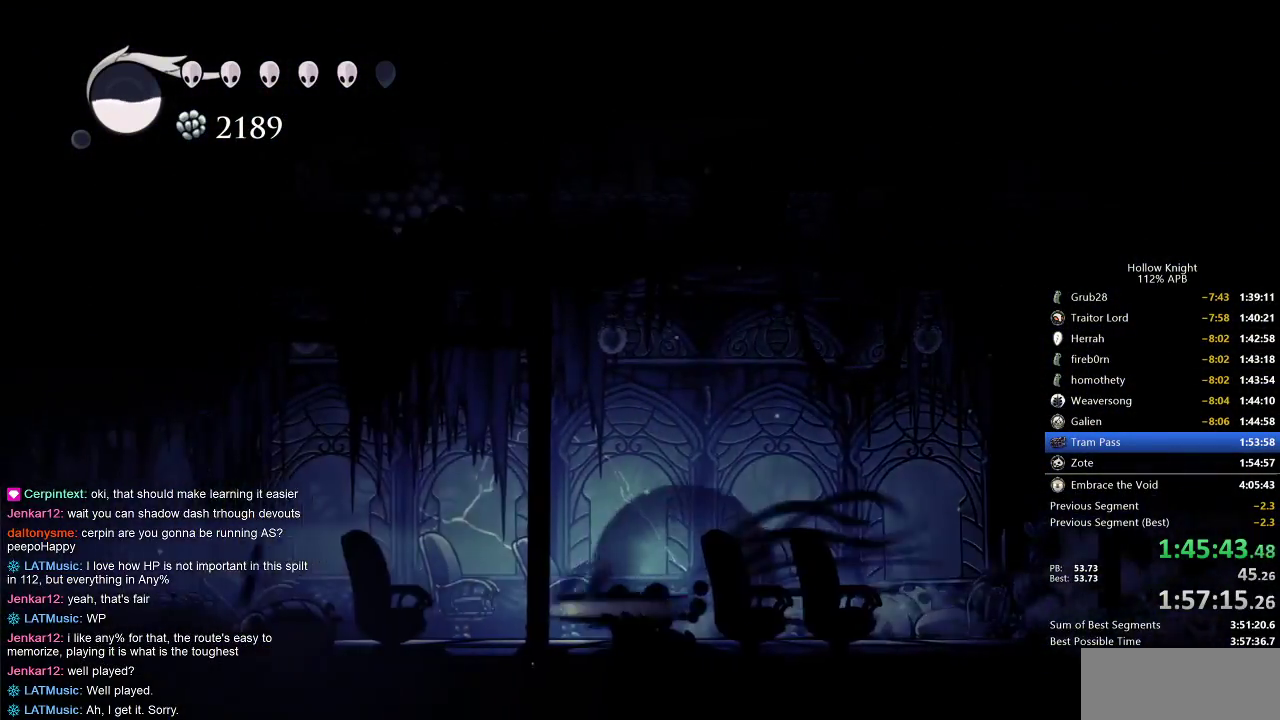
{"keys": ["jump", "left"], "events": [[50, "dash", "up"], [400, "jump", "down"]]}
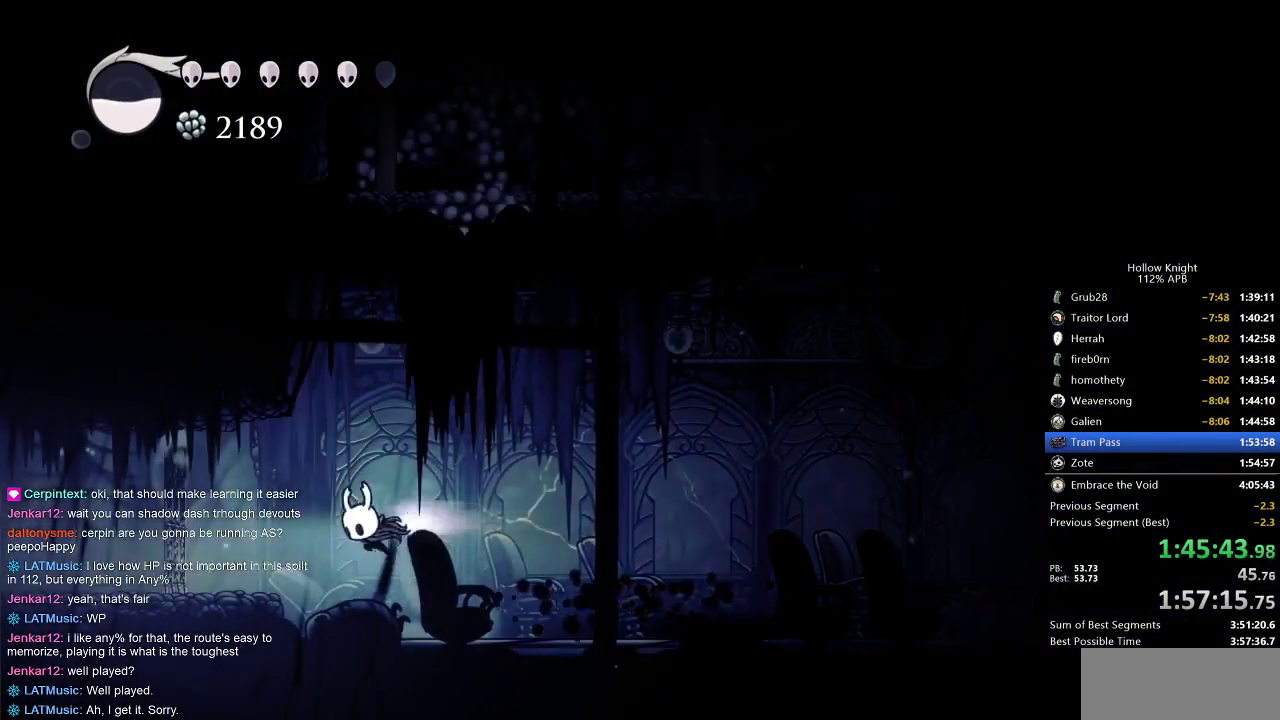
{"keys": ["left"], "events": [[17, "dash", "down"], [50, "jump", "up"], [150, "dash", "up"]]}
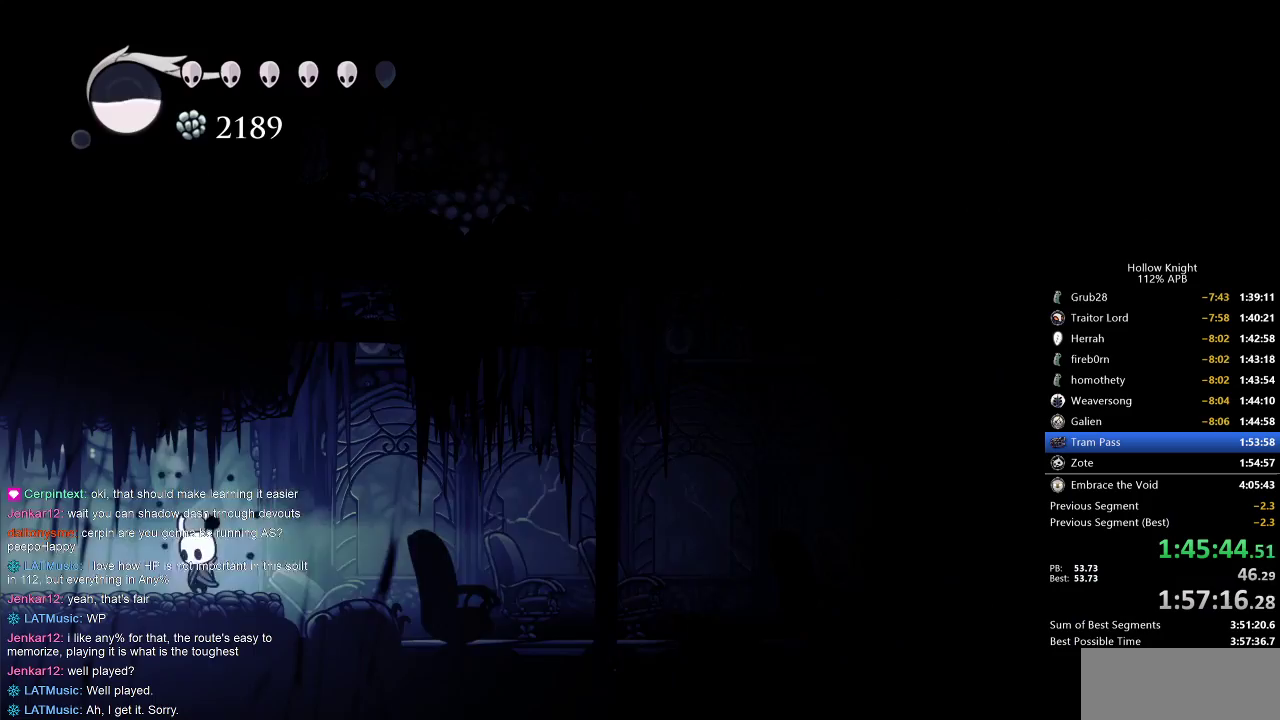
{"keys": ["left"], "events": [[83, "dash", "down"], [183, "dash", "up"]]}
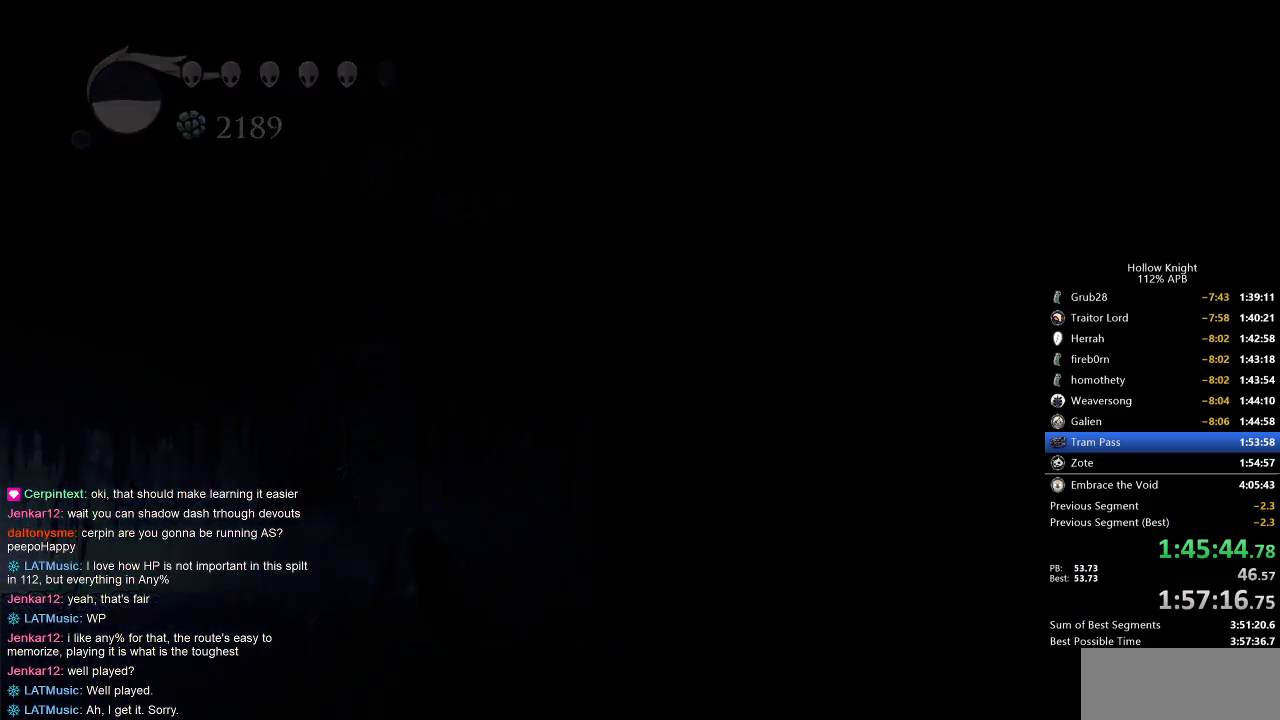
{"keys": ["left"], "events": []}
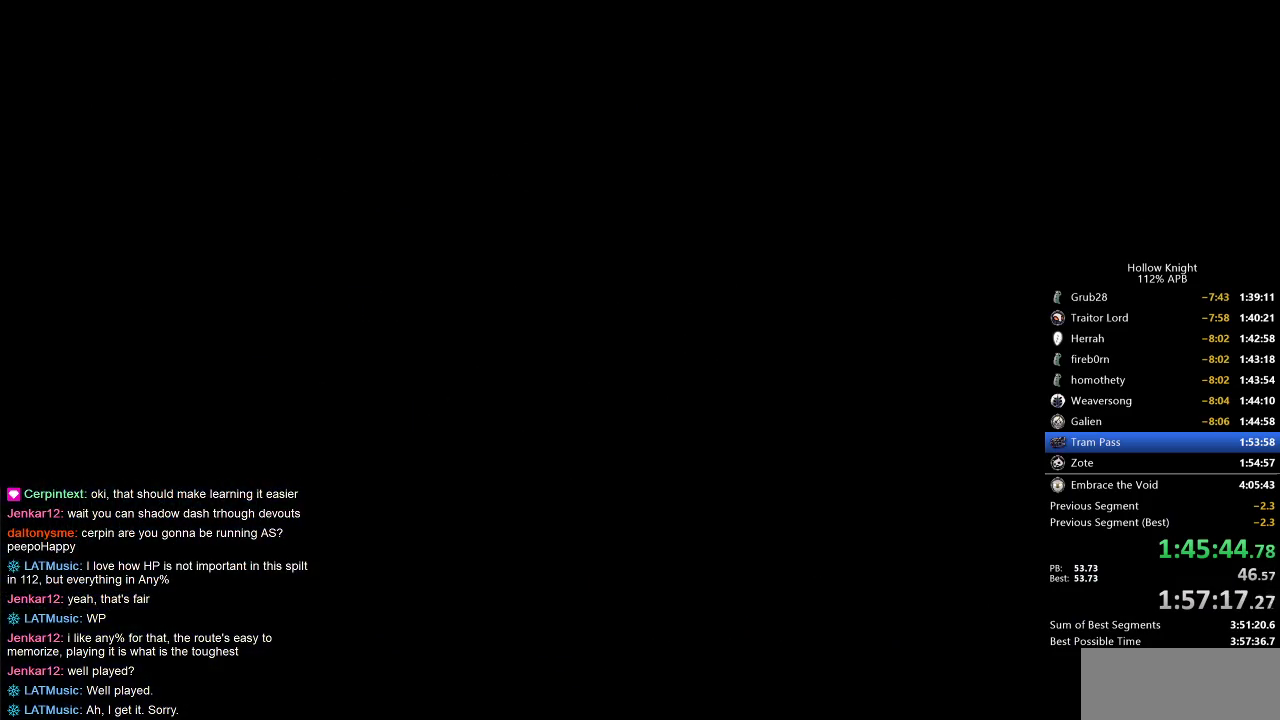
{"keys": ["left"], "events": []}
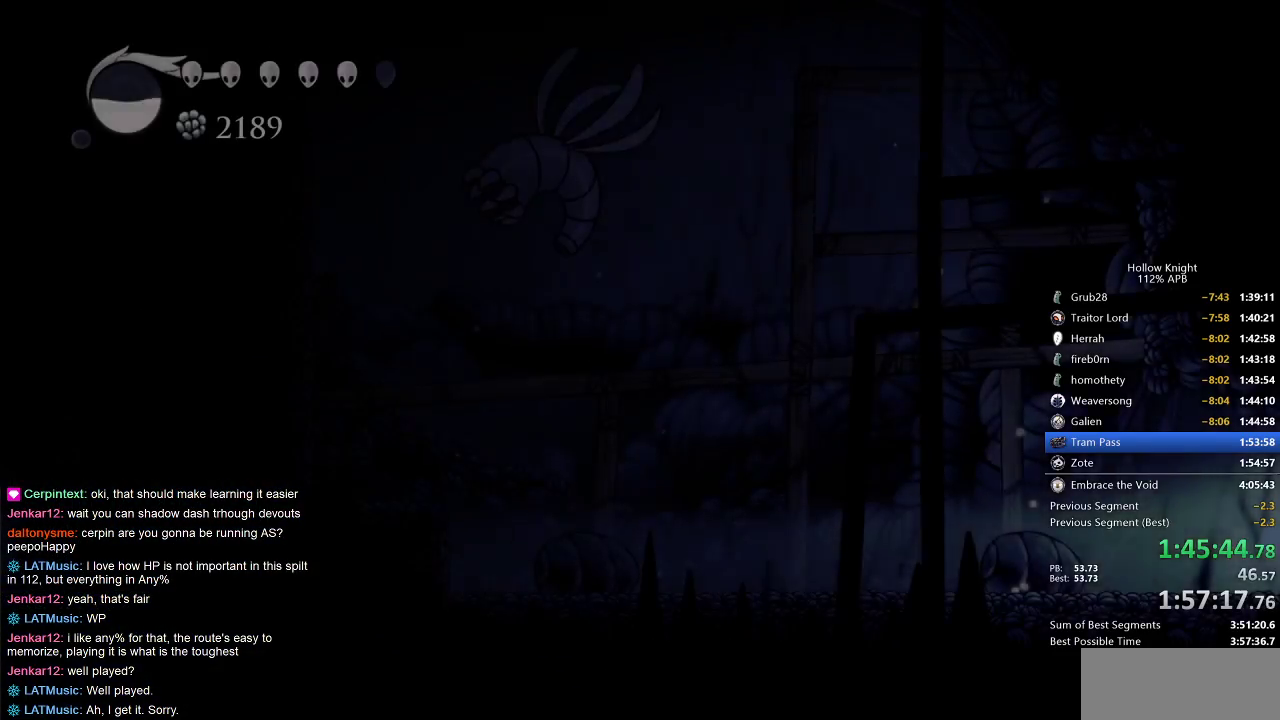
{"keys": ["dash", "left"], "events": [[433, "dash", "down"]]}
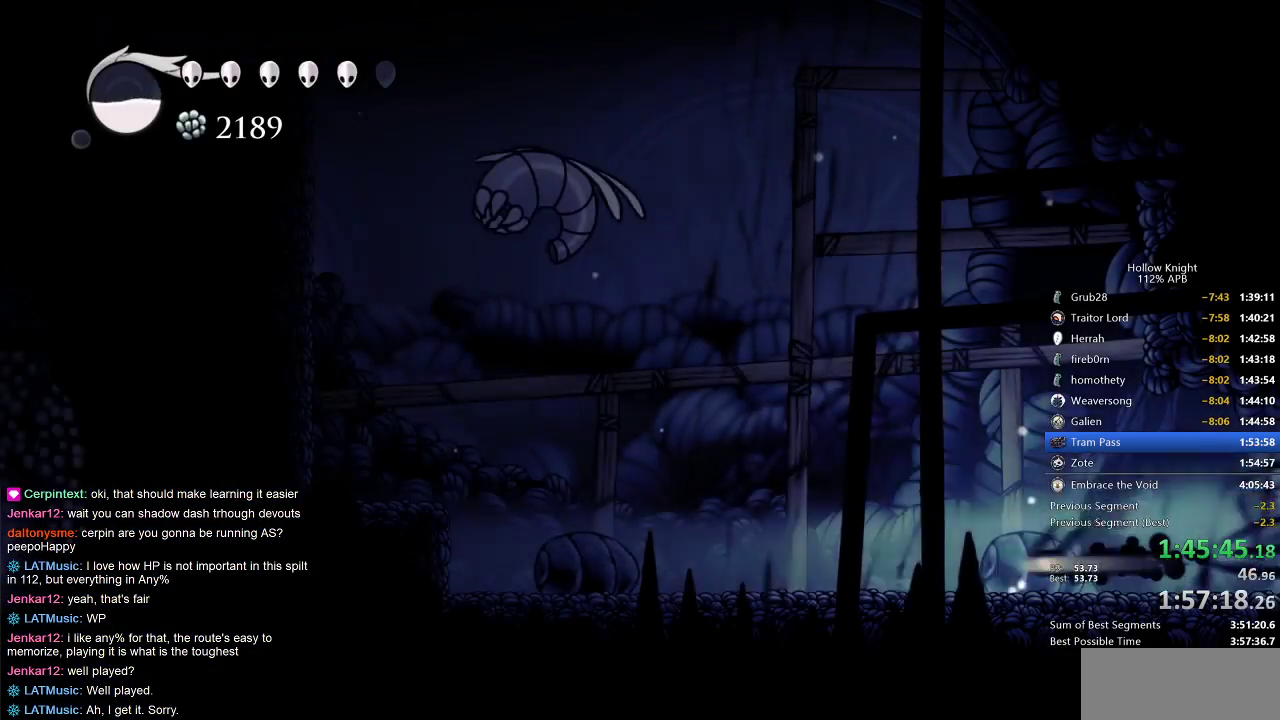
{"keys": ["dash", "left"], "events": [[50, "dash", "up"], [333, "dash", "down"]]}
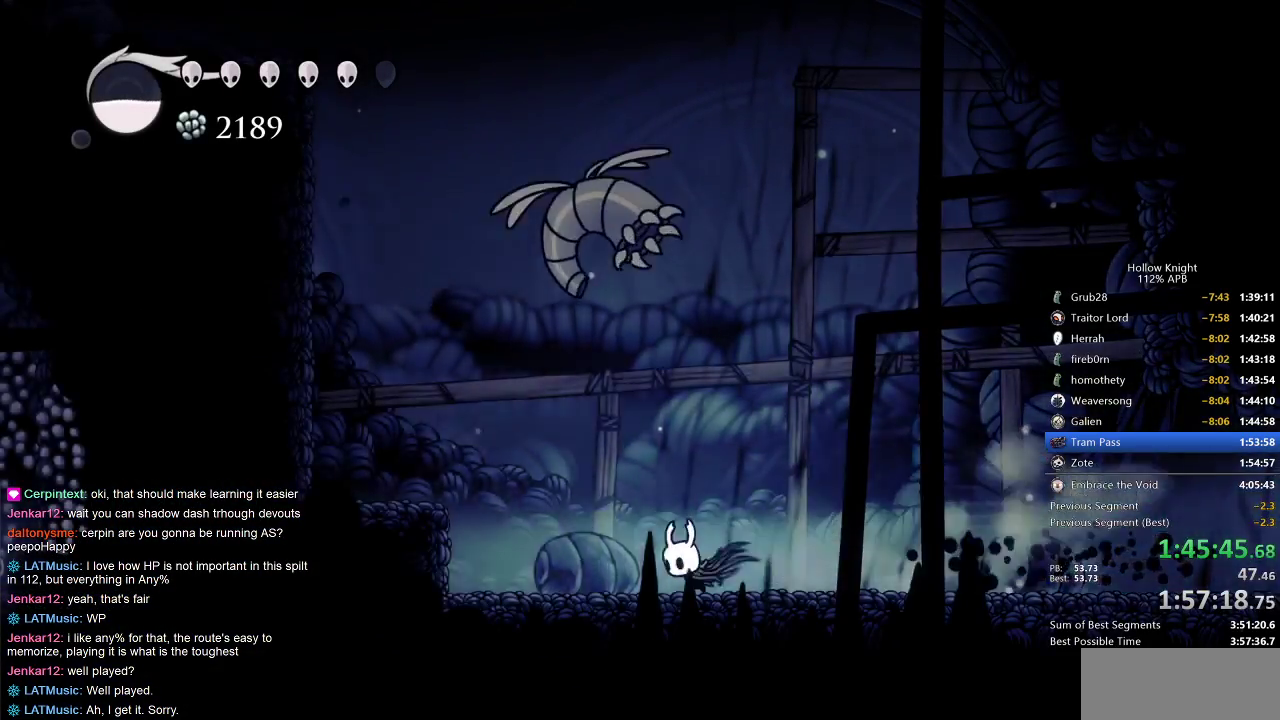
{"keys": ["jump", "left"], "events": [[33, "dash", "up"], [200, "jump", "down"], [433, "jump", "up"], [500, "jump", "down"]]}
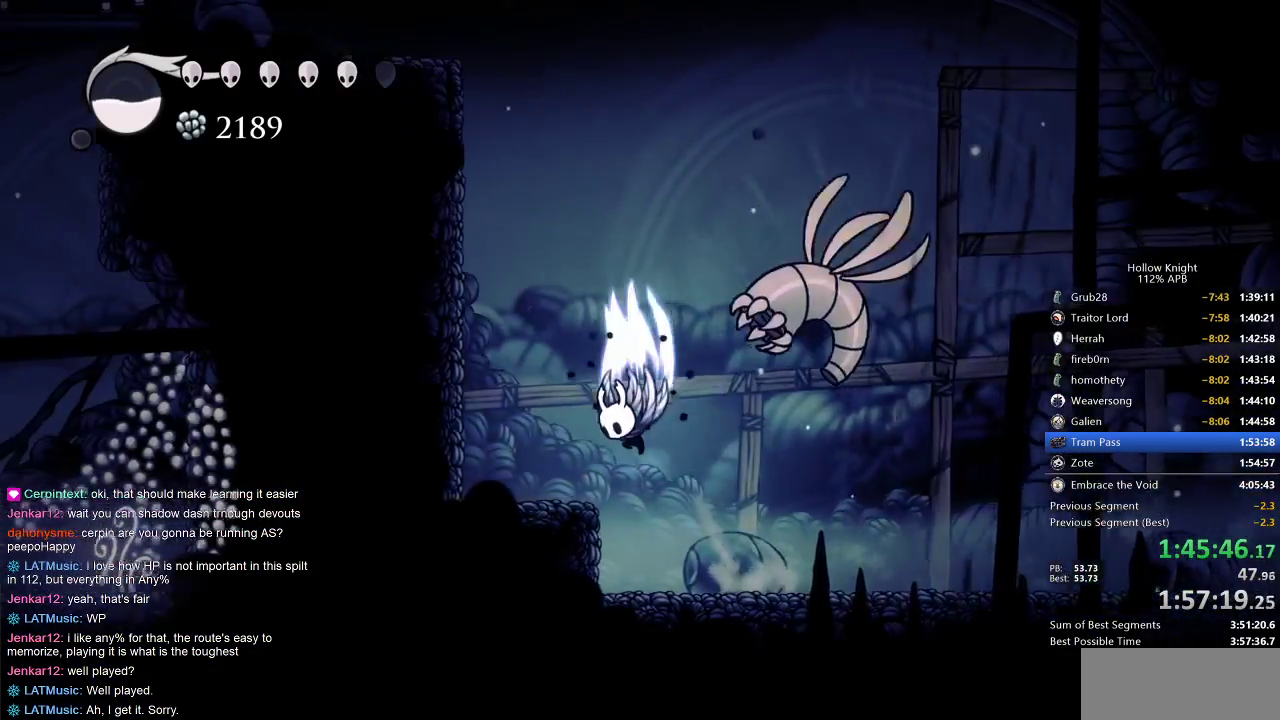
{"keys": ["jump", "left"], "events": [[467, "jump", "up"], [500, "jump", "down"]]}
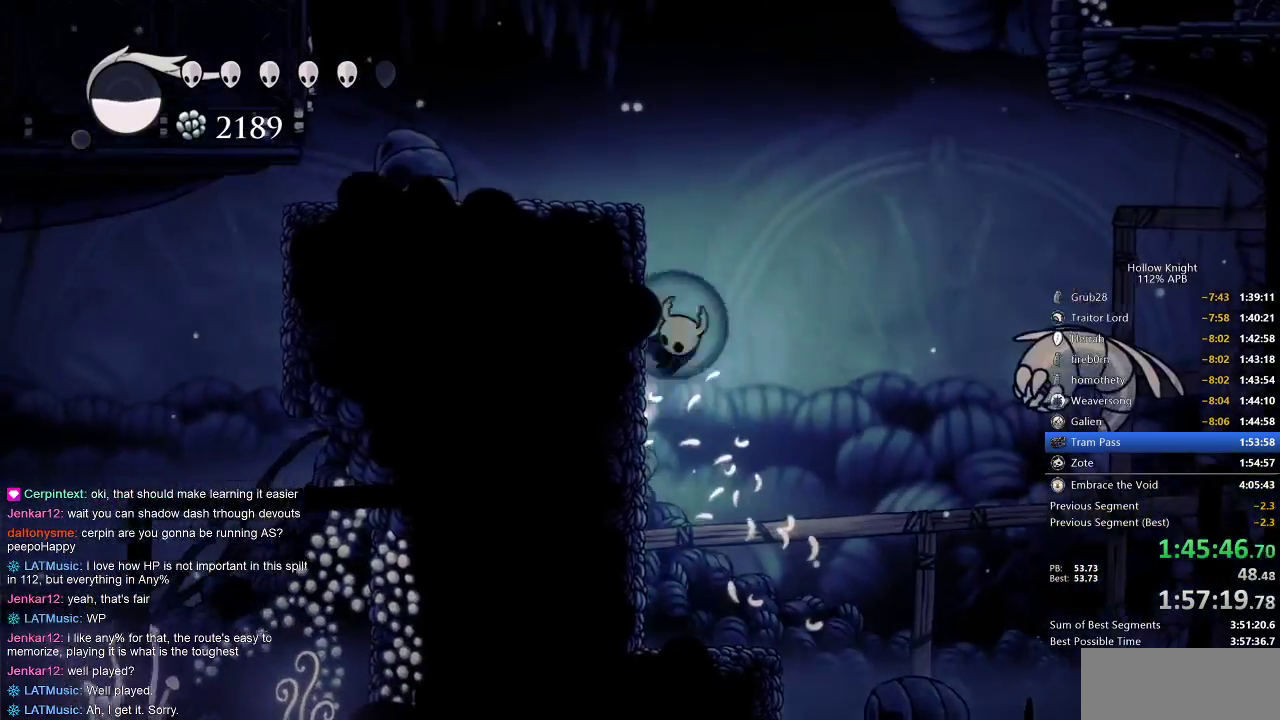
{"keys": ["left"], "events": [[417, "jump", "up"]]}
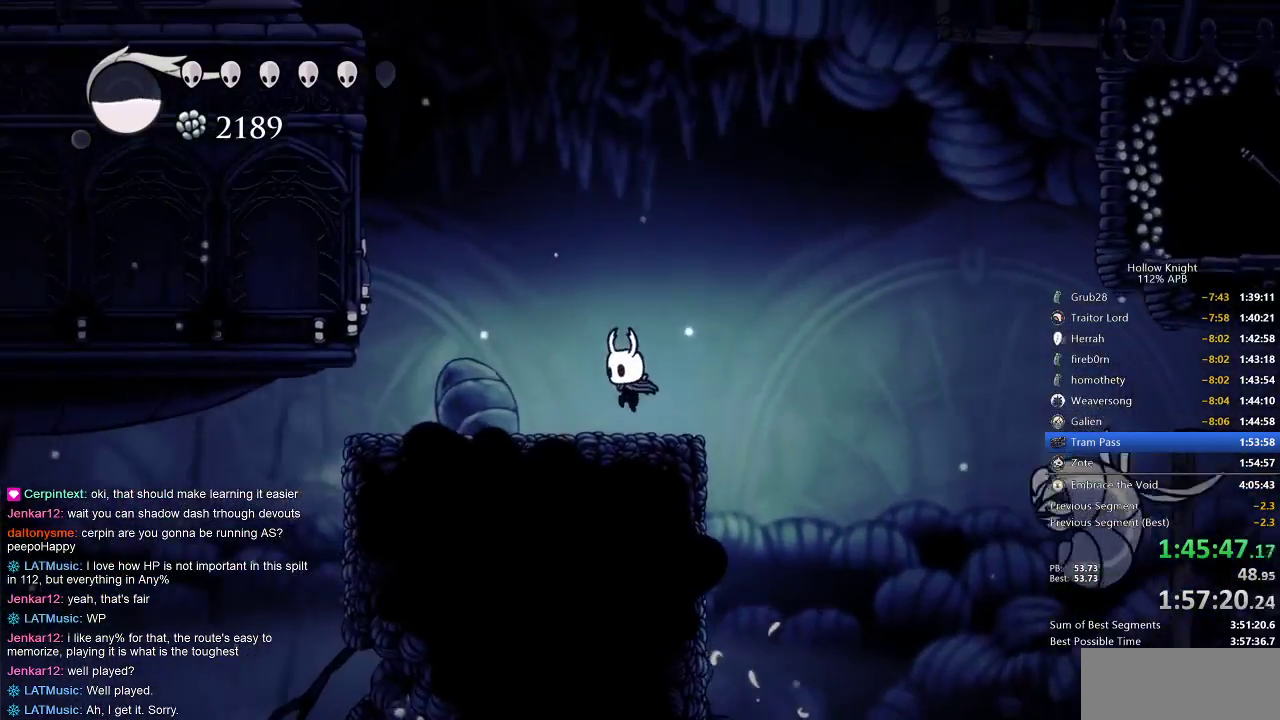
{"keys": ["cdash"], "events": [[150, "cdash", "down"], [233, "left", "up"]]}
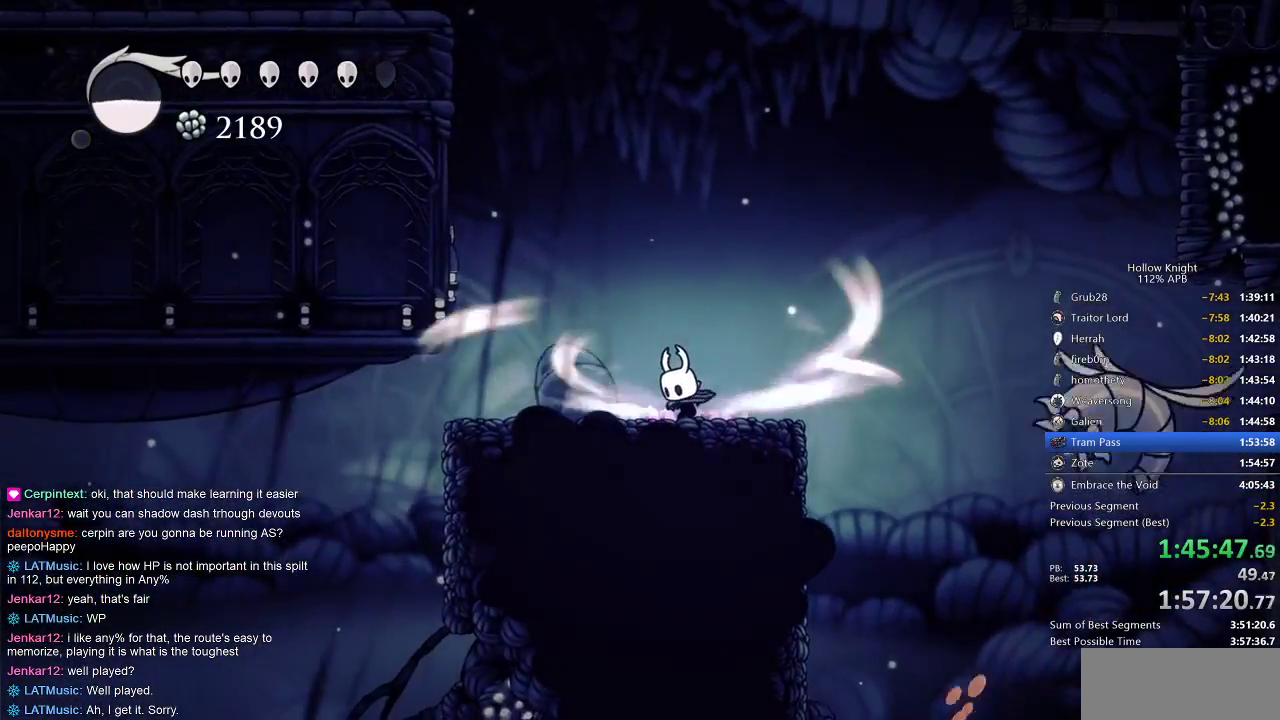
{"keys": ["cdash"], "events": []}
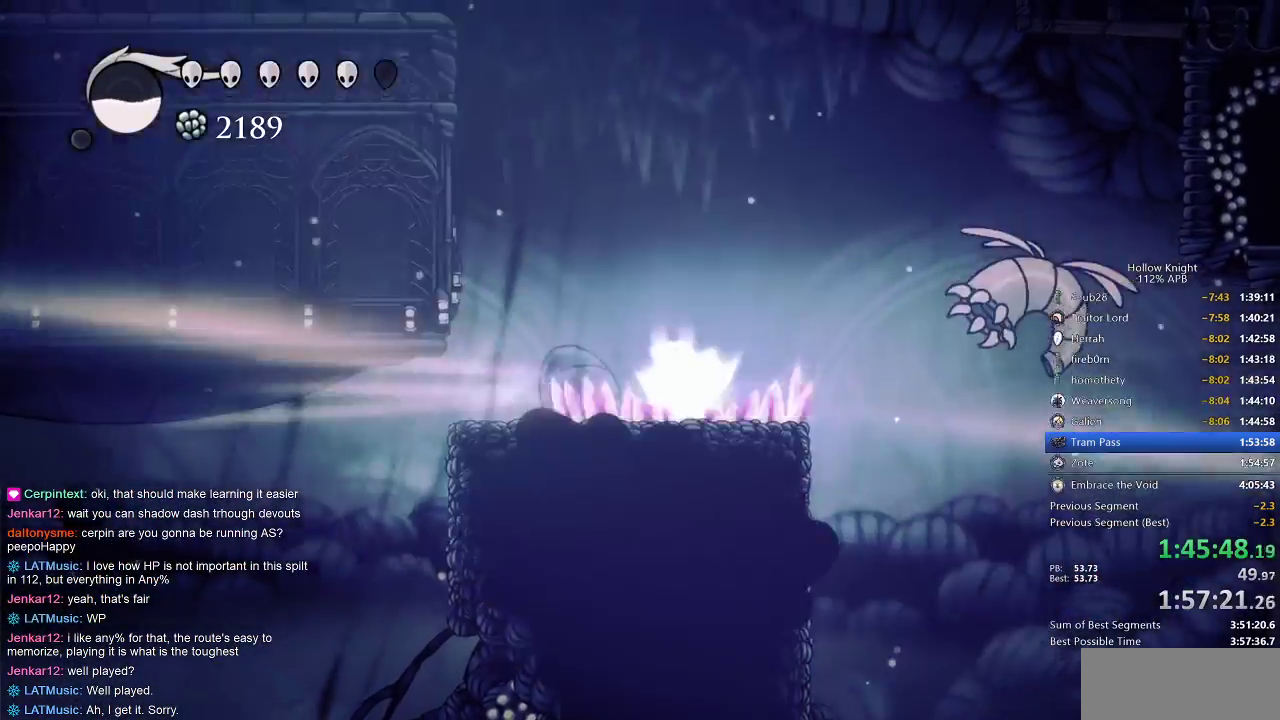
{"keys": ["left"], "events": [[100, "cdash", "up"], [200, "left", "down"]]}
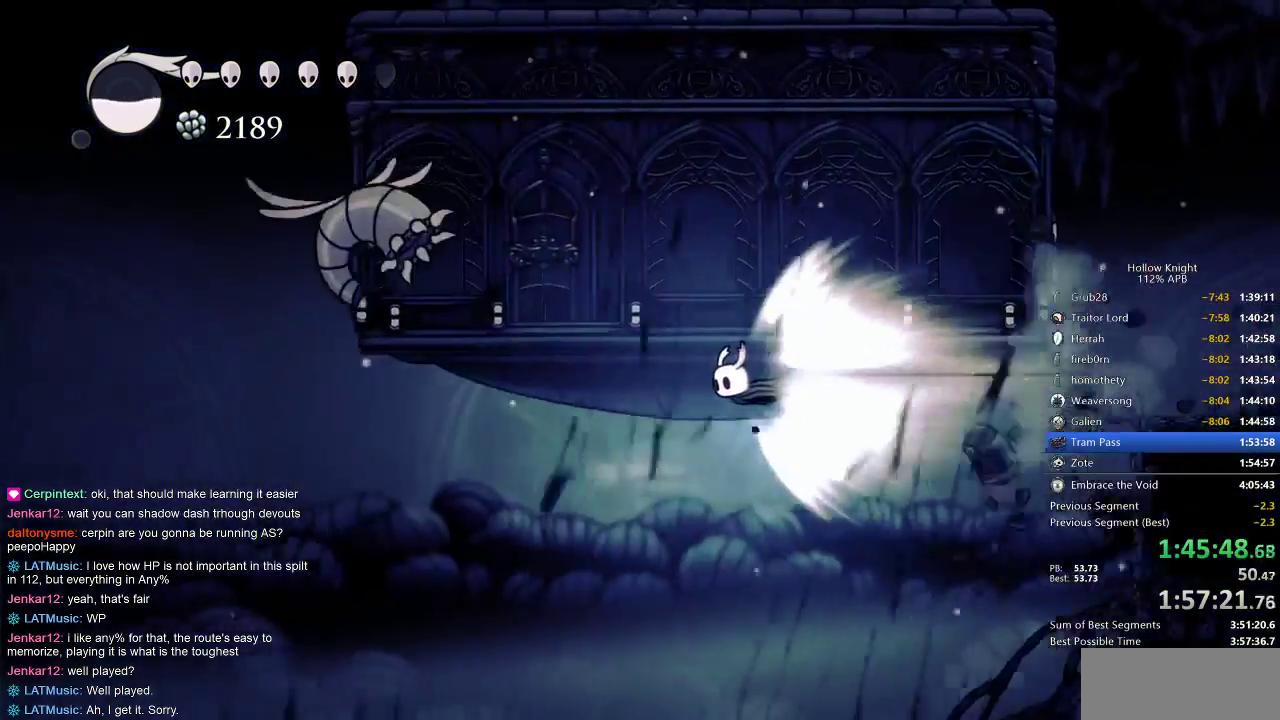
{"keys": ["left"], "events": []}
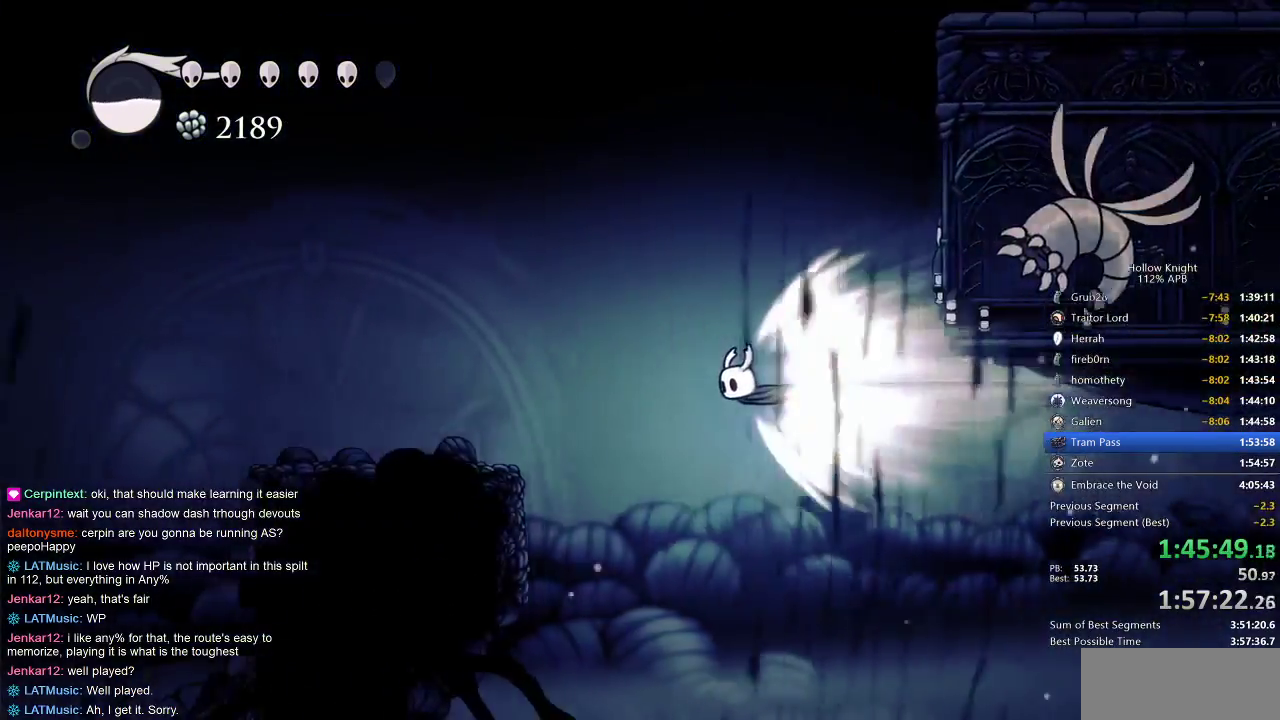
{"keys": ["left"], "events": []}
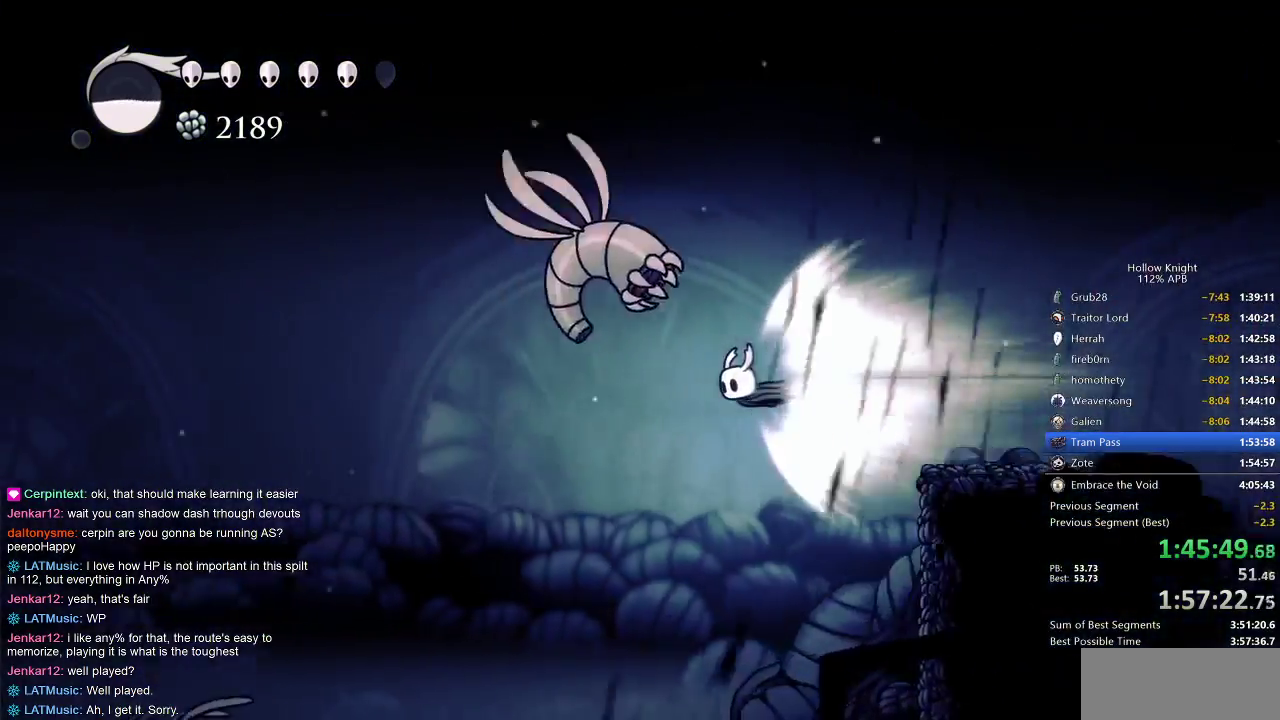
{"keys": ["left"], "events": []}
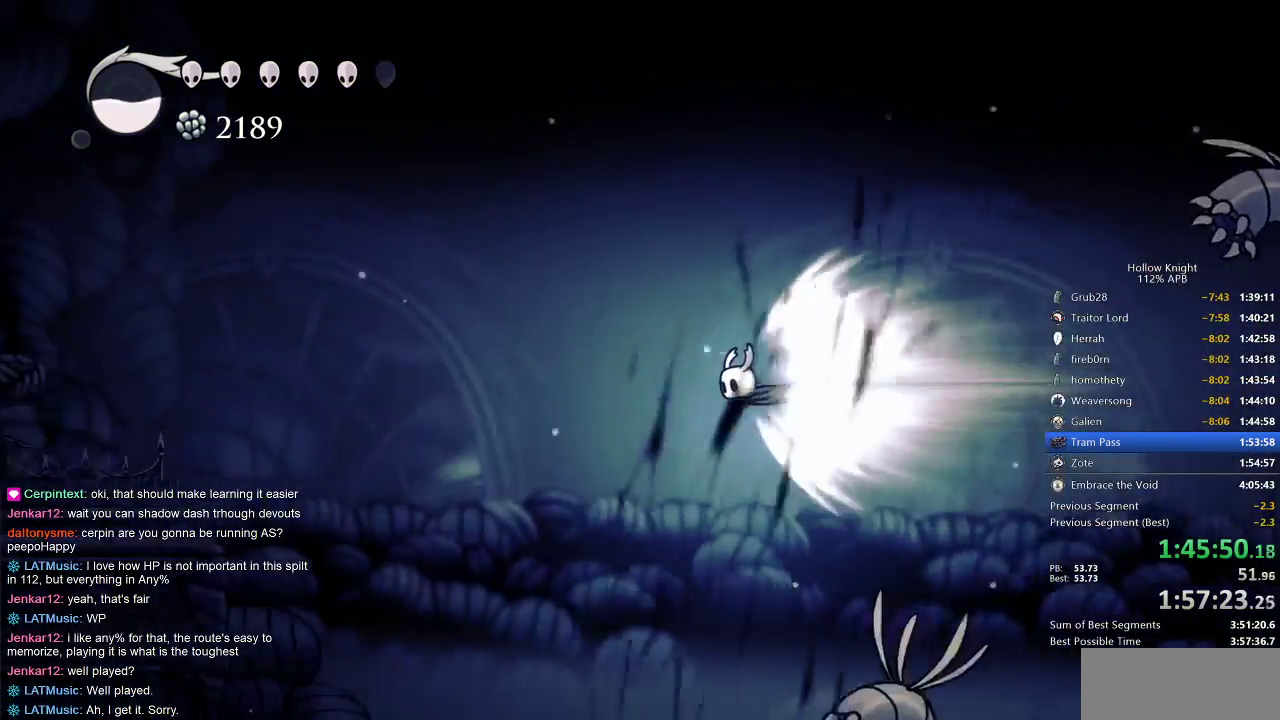
{"keys": ["left"], "events": []}
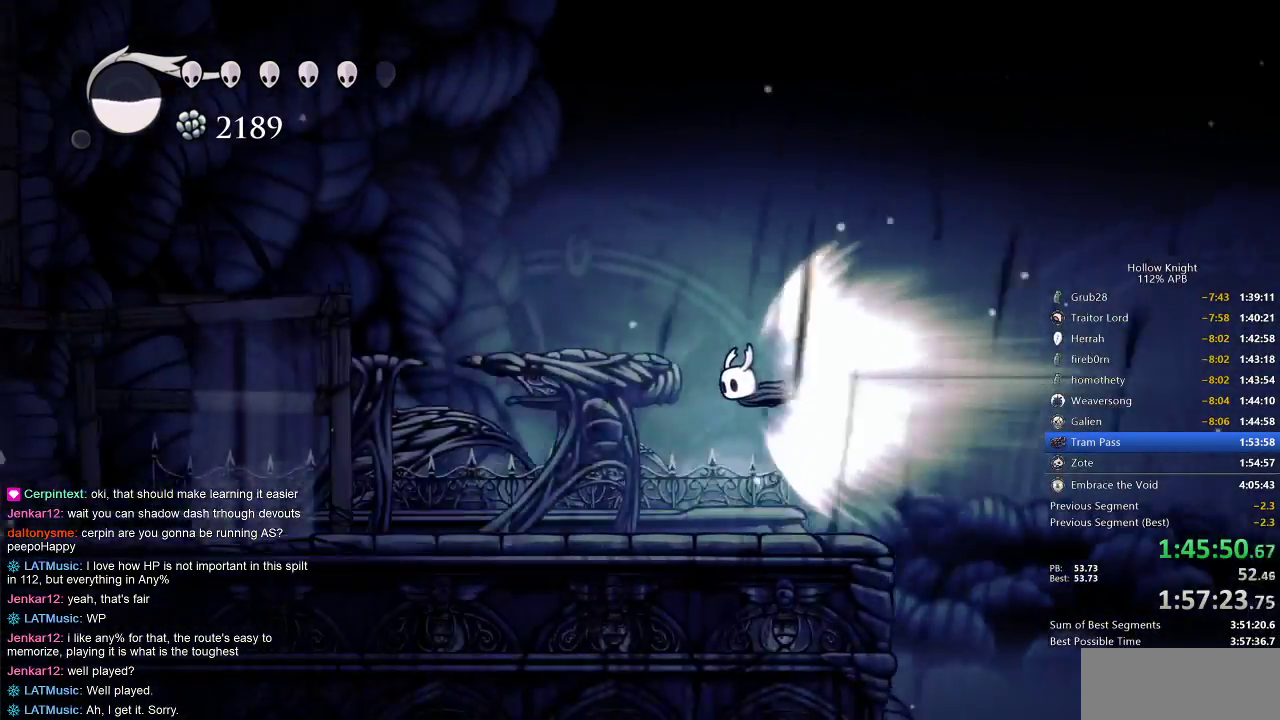
{"keys": ["left"], "events": [[167, "cdash", "down"], [267, "cdash", "up"]]}